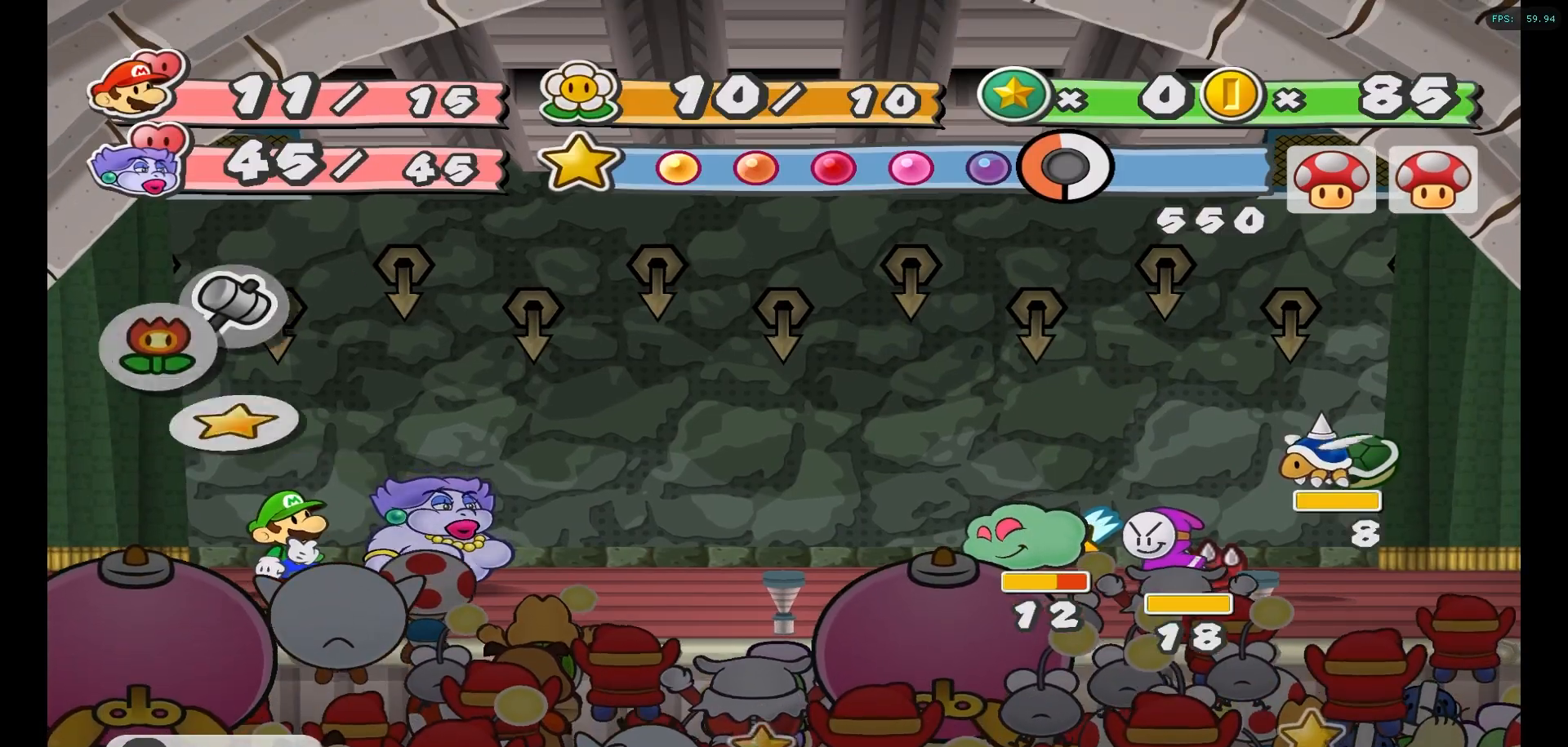
Gameplay with a controller (Nintendo layout); each line is a JSON object with the inputs held at the frame after it. "events" lists button and stick changes between this image and that frame as [ms after this image, input, new state], when the widget could be followed in between. Not read: L3 R3.
{"buttons": [], "left_stick": "center", "right_stick": "center", "events": []}
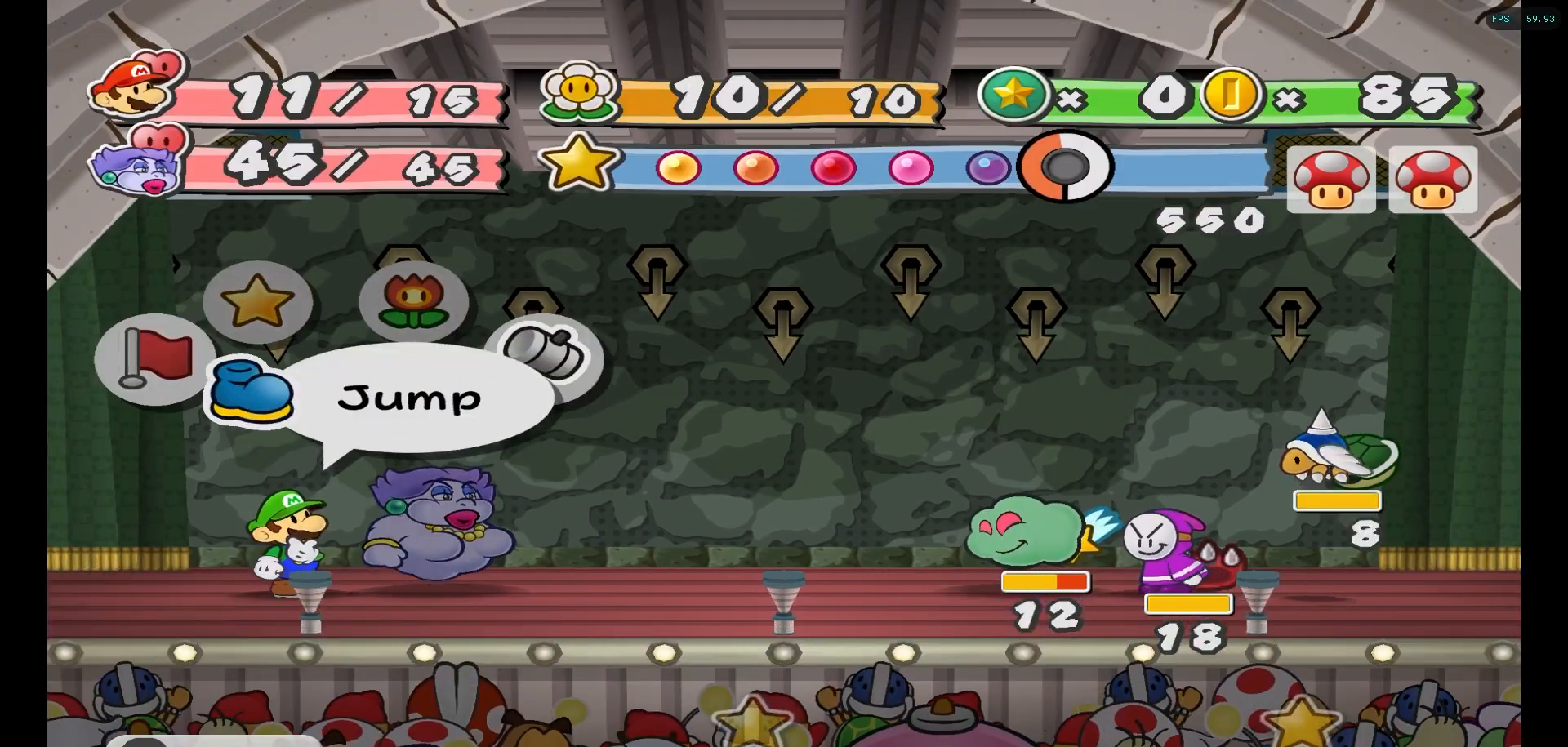
{"buttons": [], "left_stick": "center", "right_stick": "center", "events": [[250, "A", "down"], [400, "A", "up"]]}
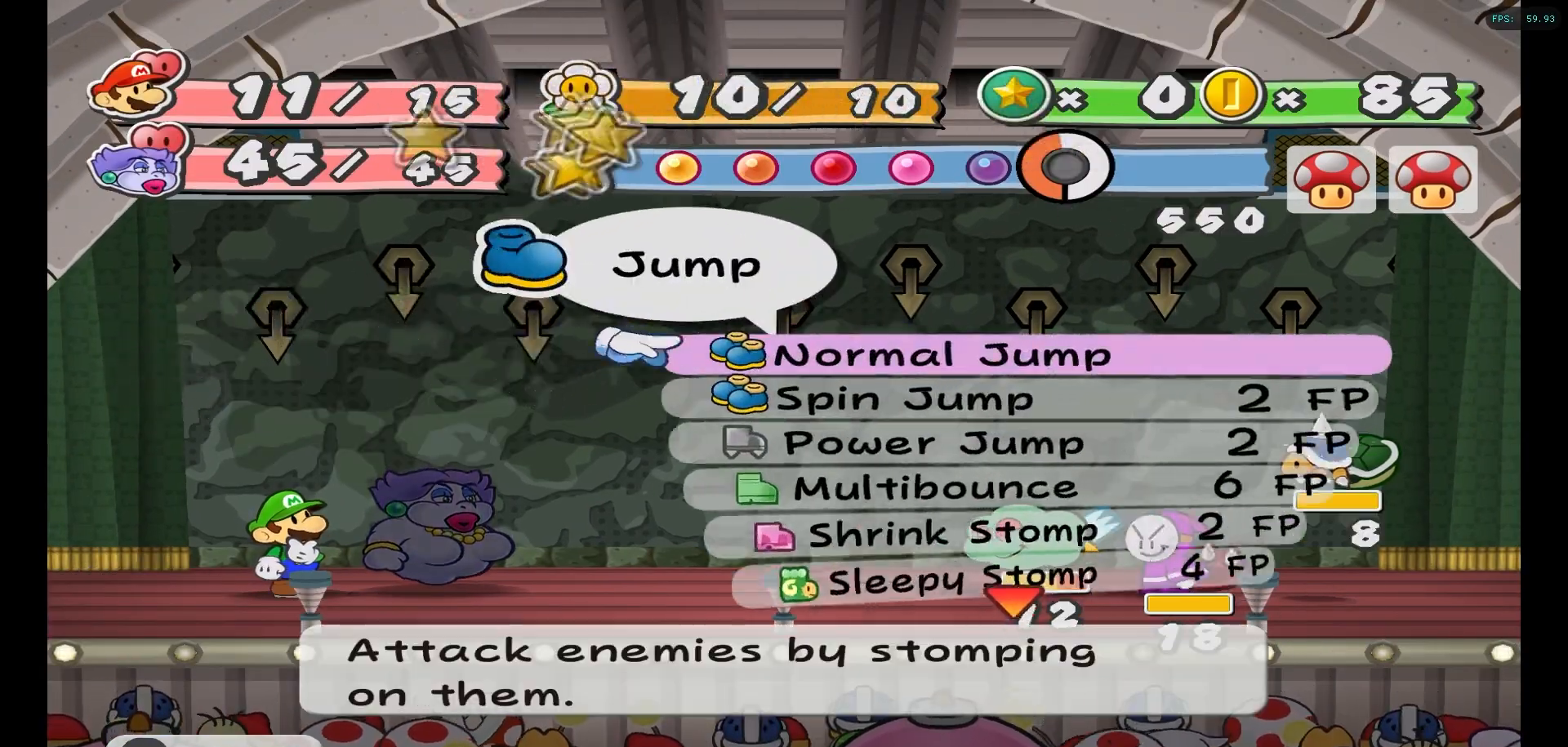
{"buttons": [], "left_stick": "down", "right_stick": "center", "events": [[317, "left_stick", "down"]]}
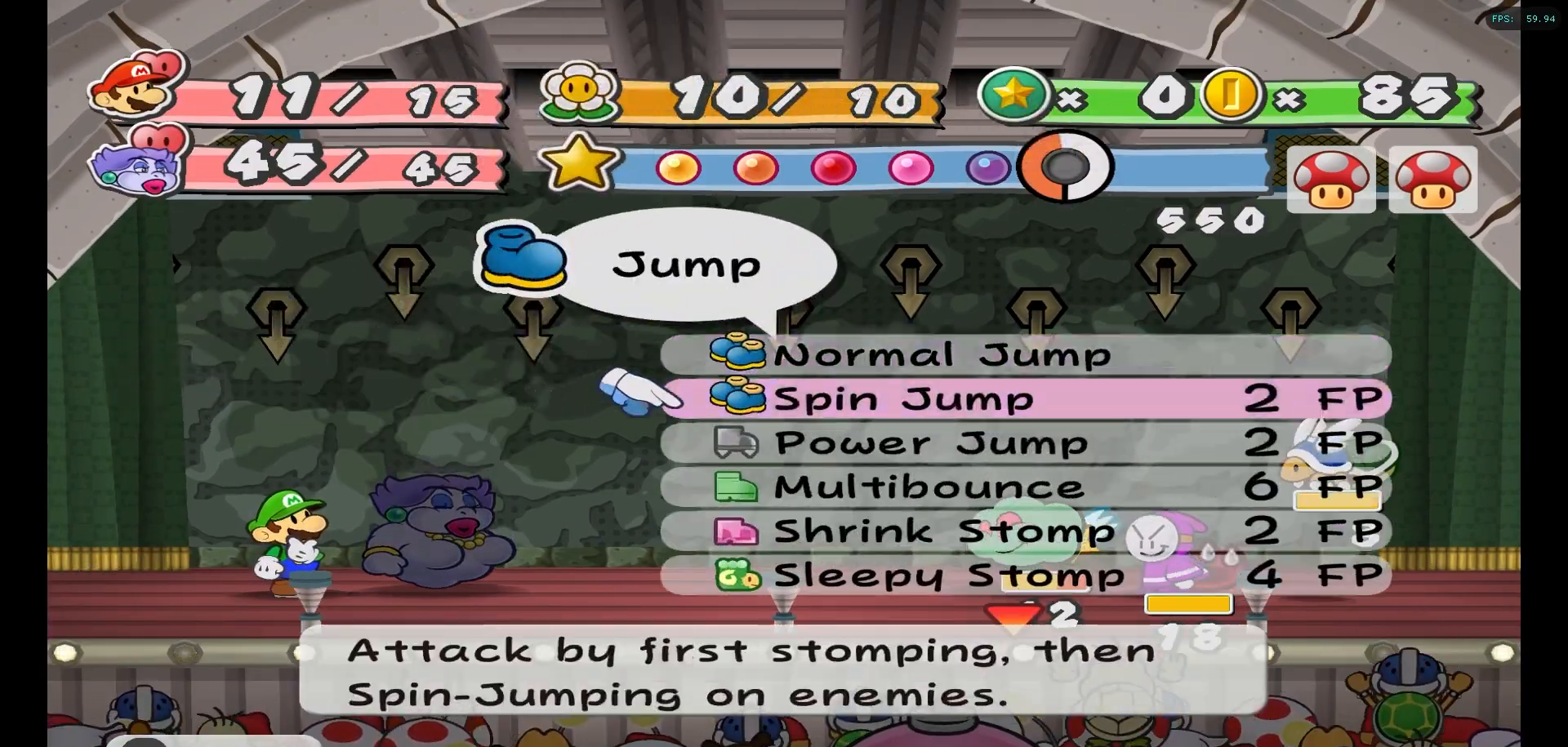
{"buttons": [], "left_stick": "down", "right_stick": "center", "events": [[33, "left_stick", "center"], [117, "left_stick", "down"], [267, "left_stick", "center"], [367, "left_stick", "down"]]}
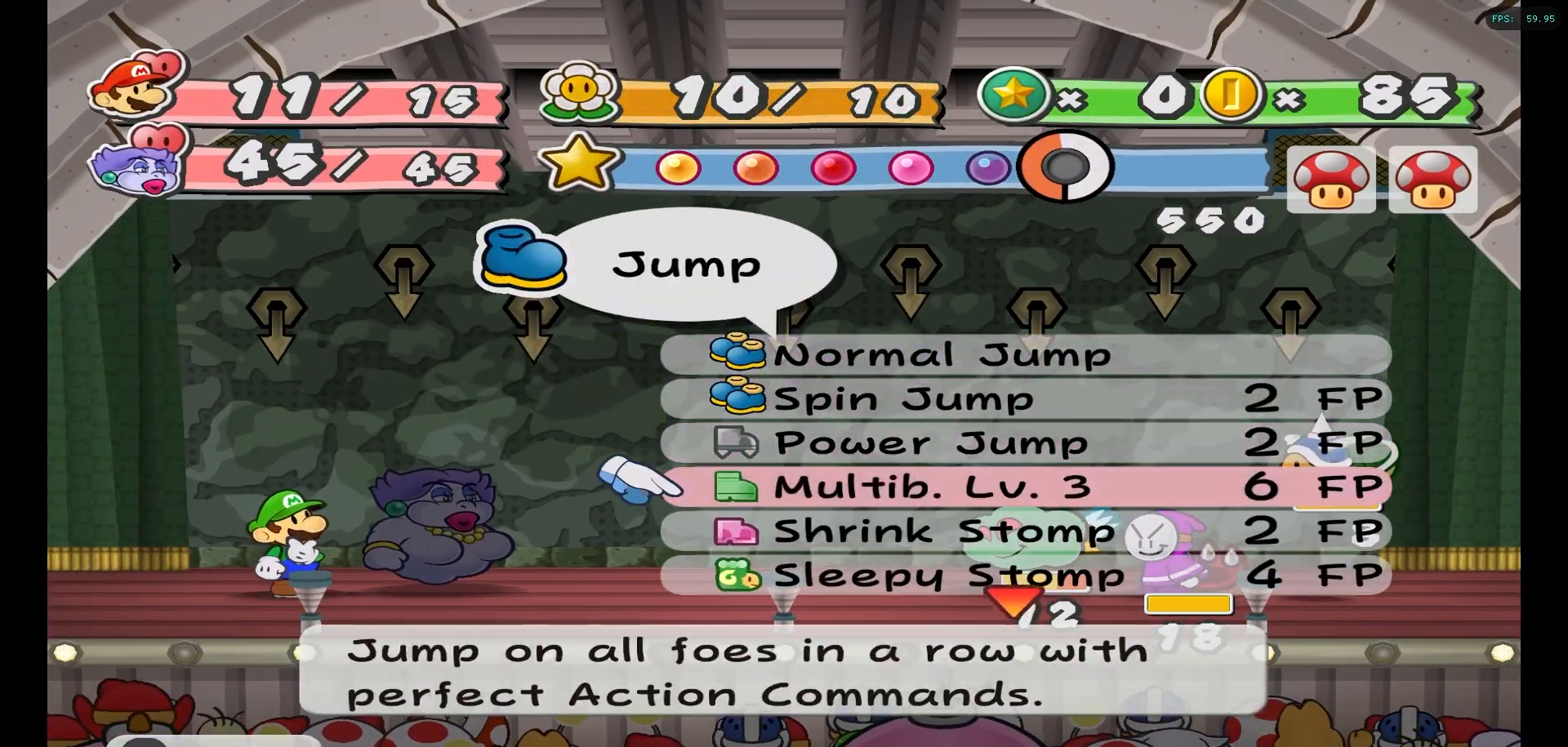
{"buttons": [], "left_stick": "center", "right_stick": "center", "events": [[33, "left_stick", "center"]]}
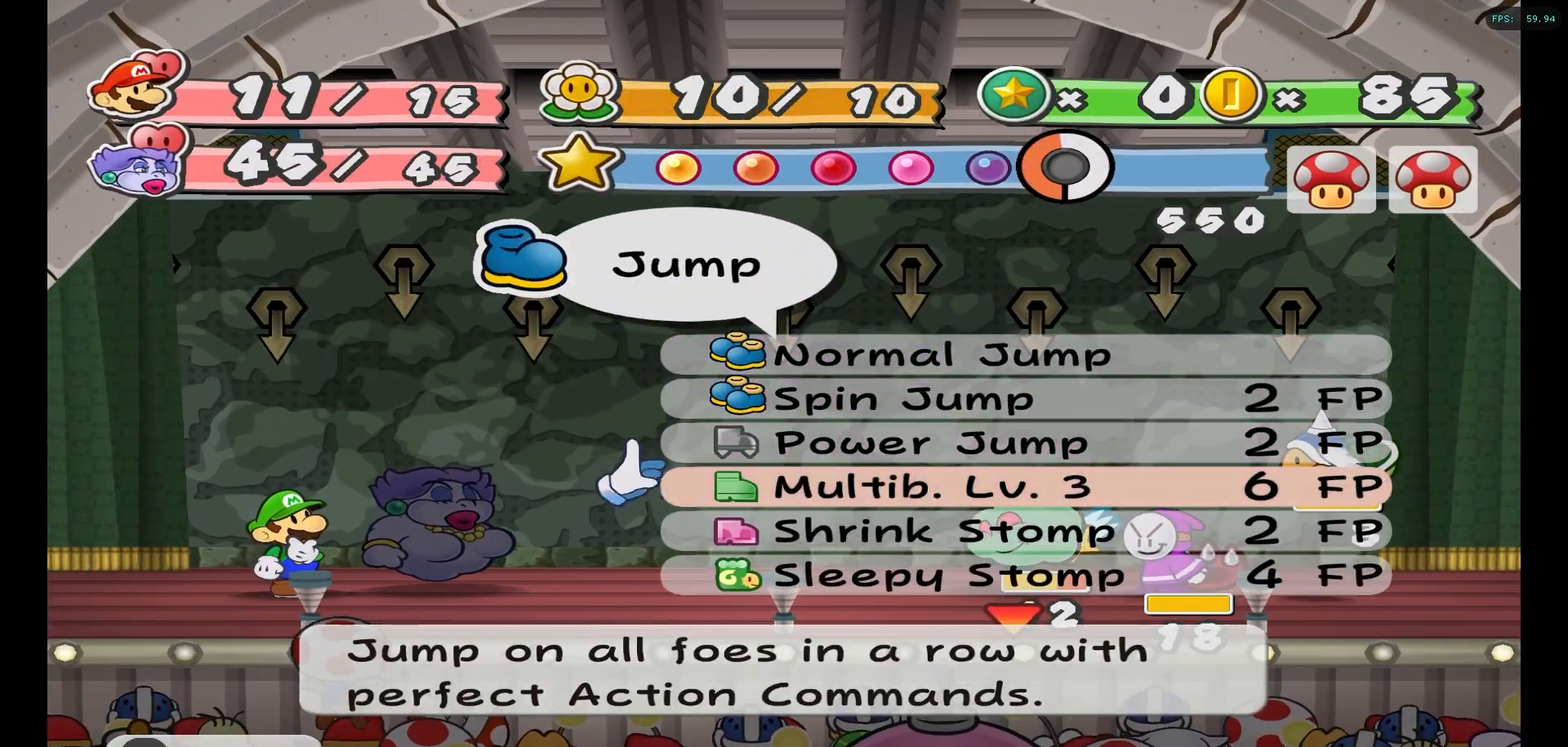
{"buttons": [], "left_stick": "center", "right_stick": "center", "events": []}
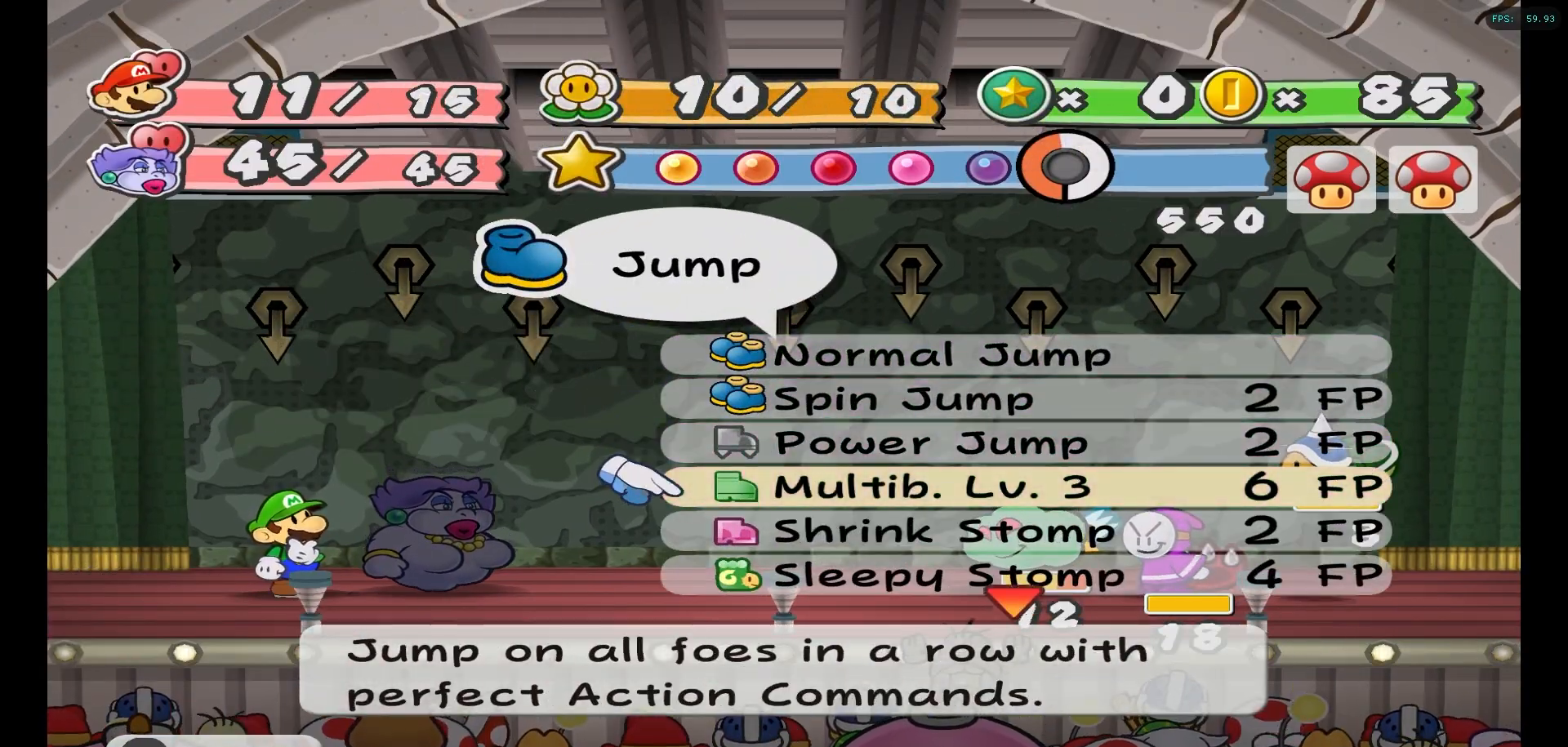
{"buttons": [], "left_stick": "up", "right_stick": "center", "events": [[217, "left_stick", "up"], [367, "left_stick", "center"], [417, "left_stick", "up"]]}
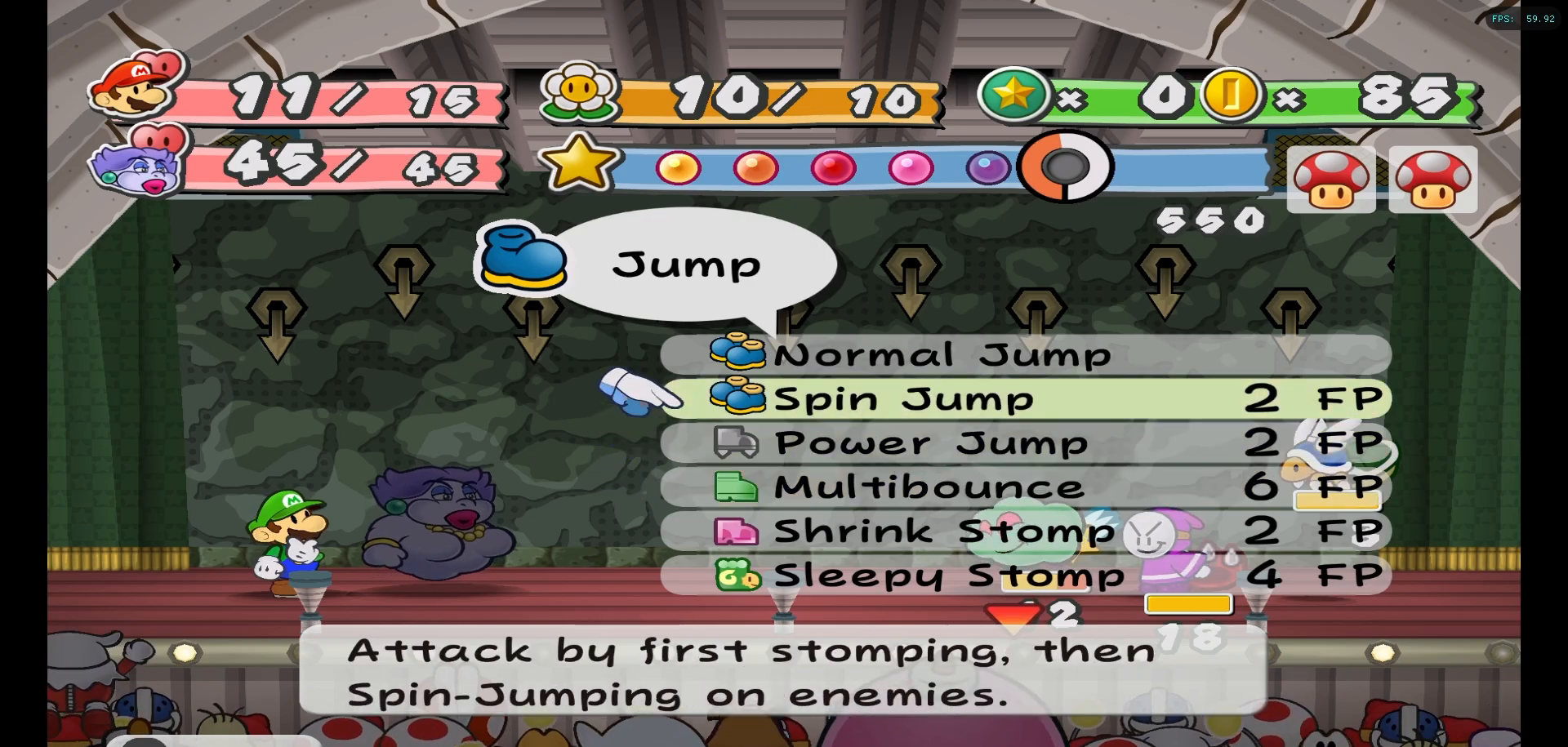
{"buttons": ["A"], "left_stick": "center", "right_stick": "center", "events": [[83, "left_stick", "center"], [233, "left_stick", "up"], [367, "left_stick", "center"], [450, "A", "down"]]}
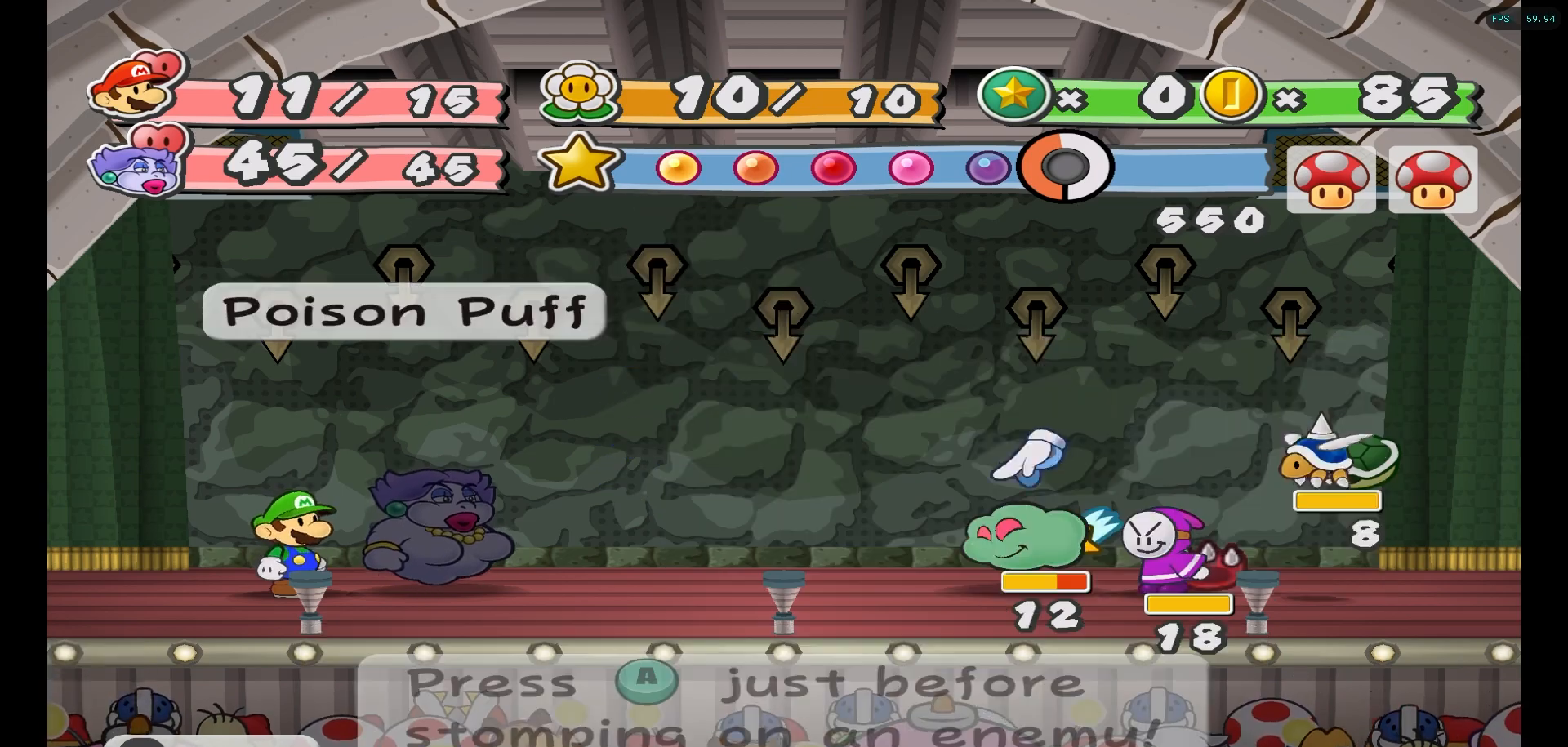
{"buttons": [], "left_stick": "center", "right_stick": "center", "events": [[83, "A", "up"]]}
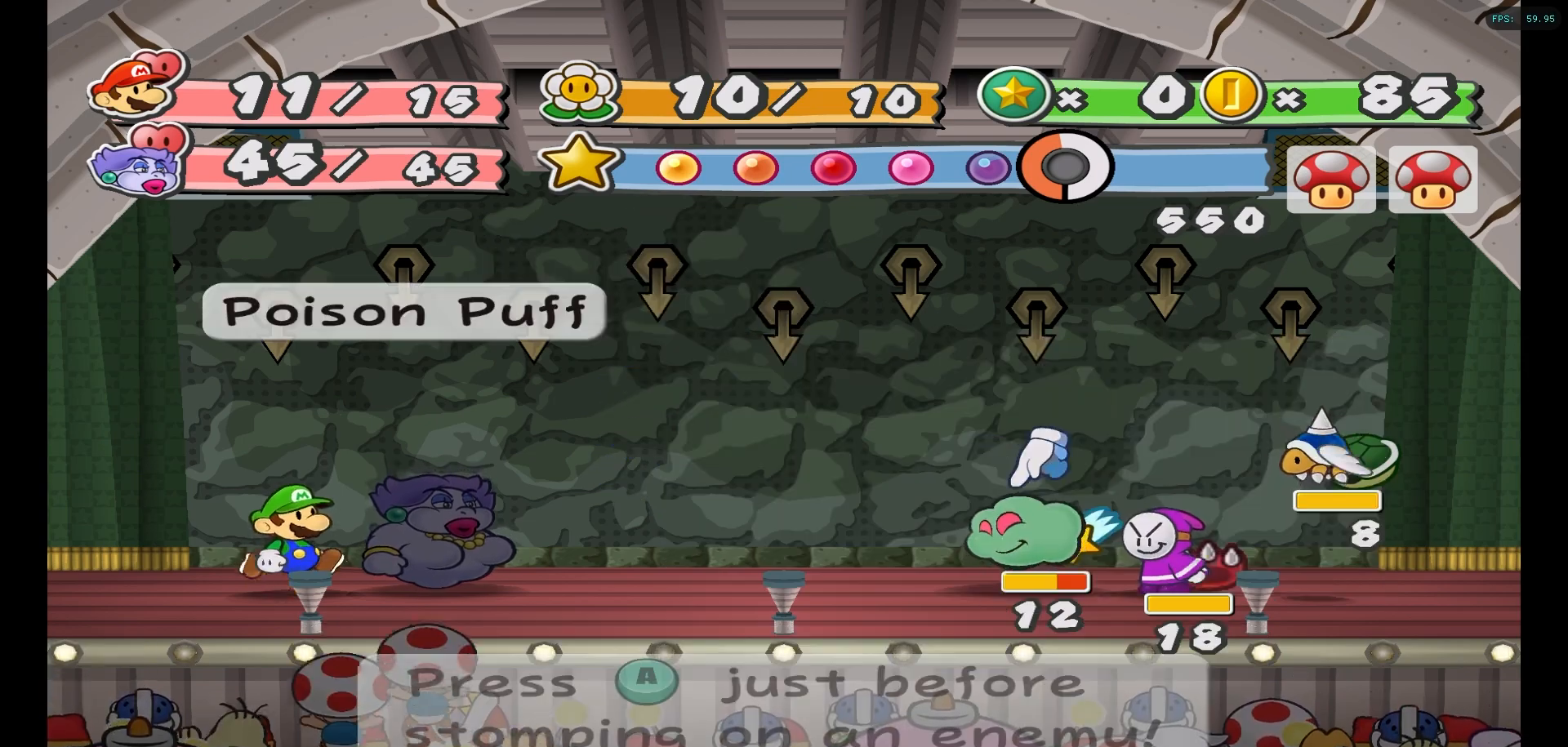
{"buttons": [], "left_stick": "center", "right_stick": "center", "events": [[67, "A", "down"], [233, "A", "up"]]}
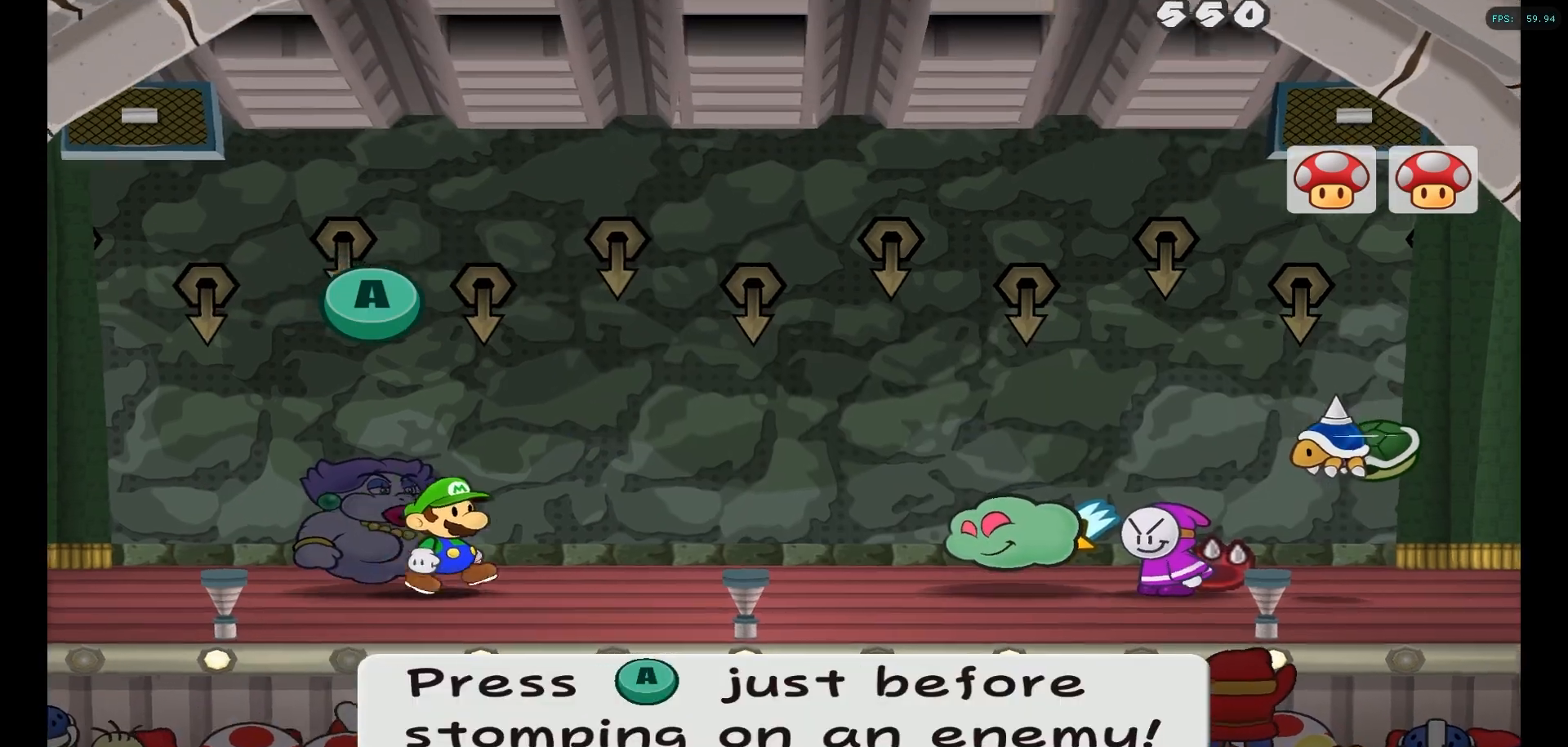
{"buttons": [], "left_stick": "center", "right_stick": "center", "events": []}
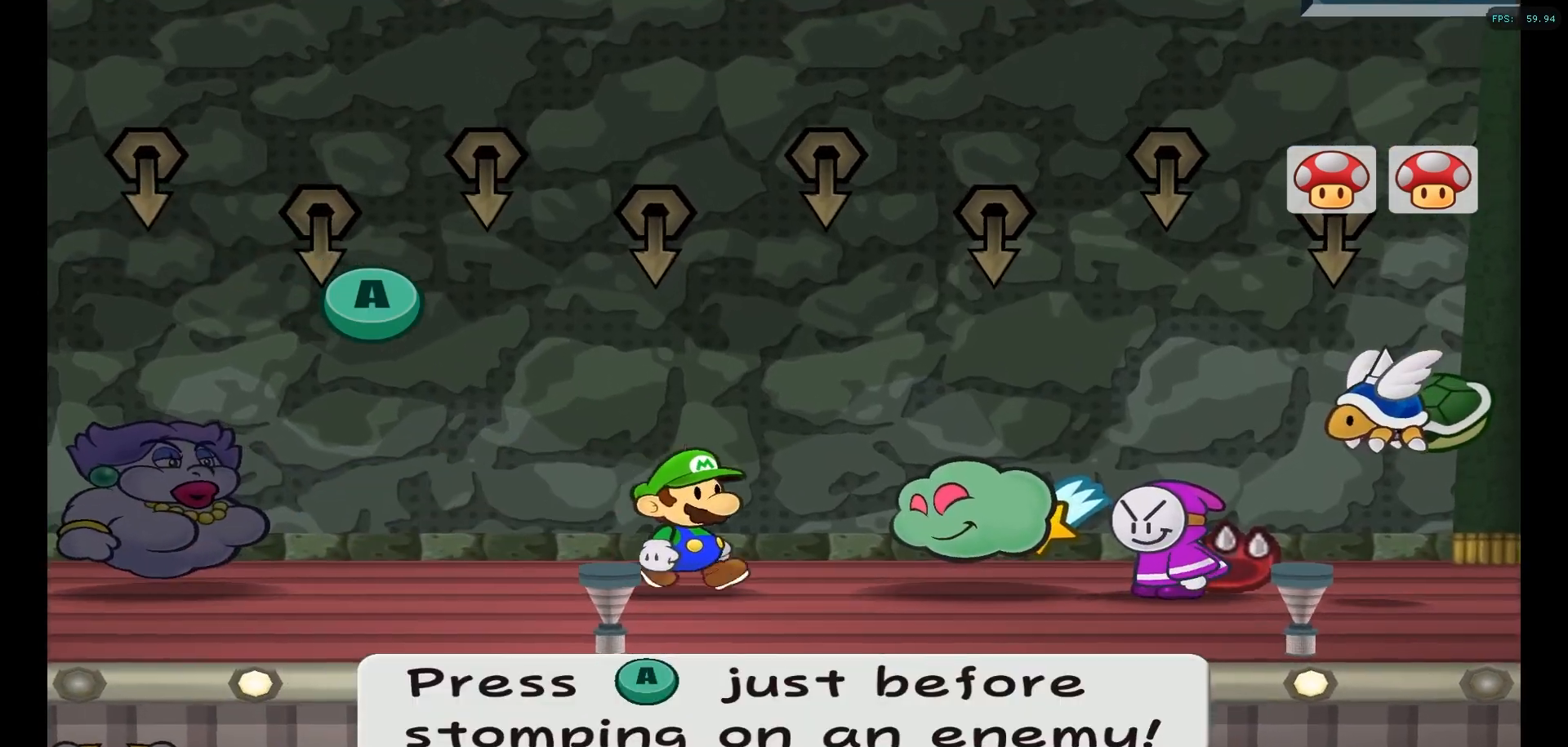
{"buttons": [], "left_stick": "center", "right_stick": "center", "events": []}
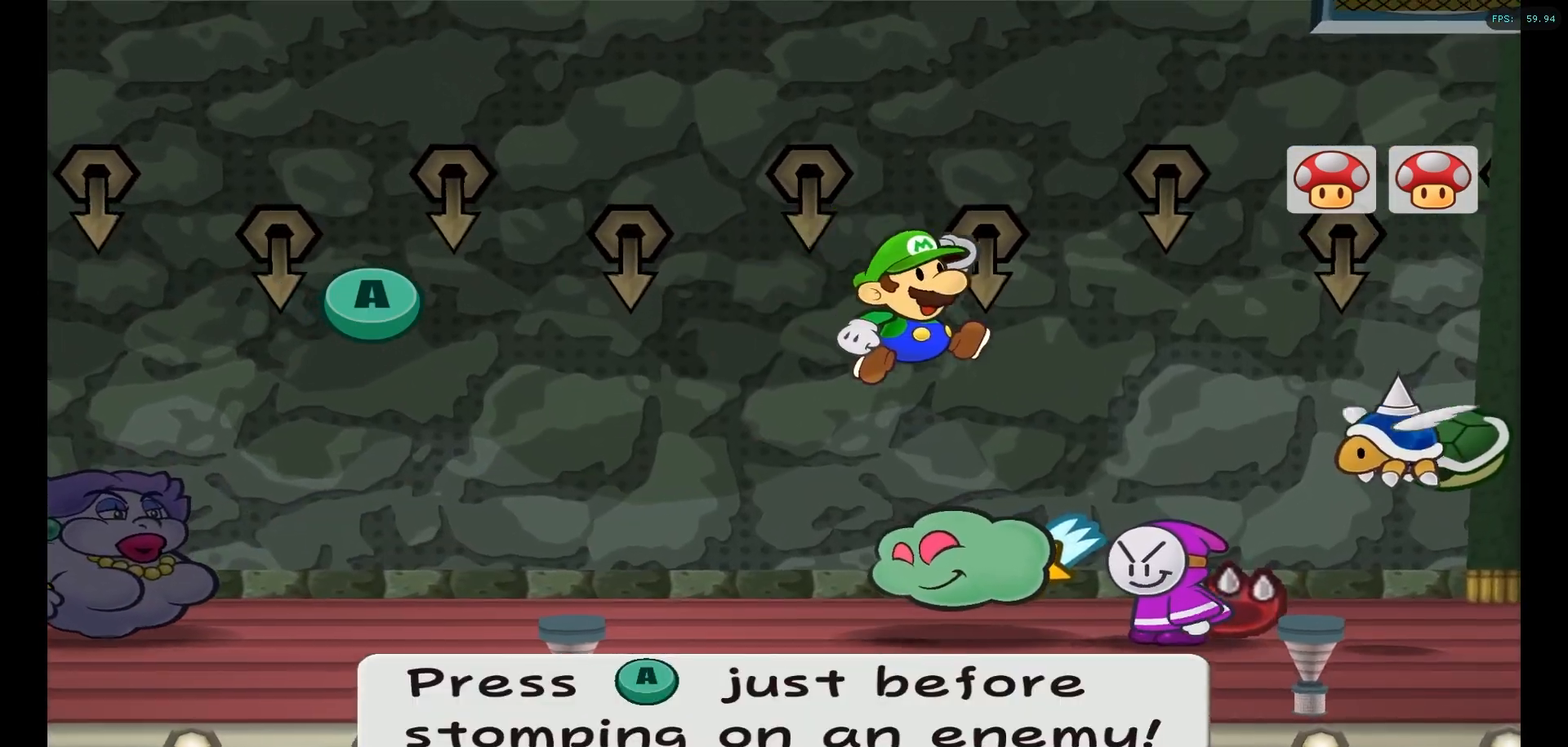
{"buttons": ["A"], "left_stick": "center", "right_stick": "center", "events": [[83, "A", "down"], [300, "A", "up"], [417, "A", "down"]]}
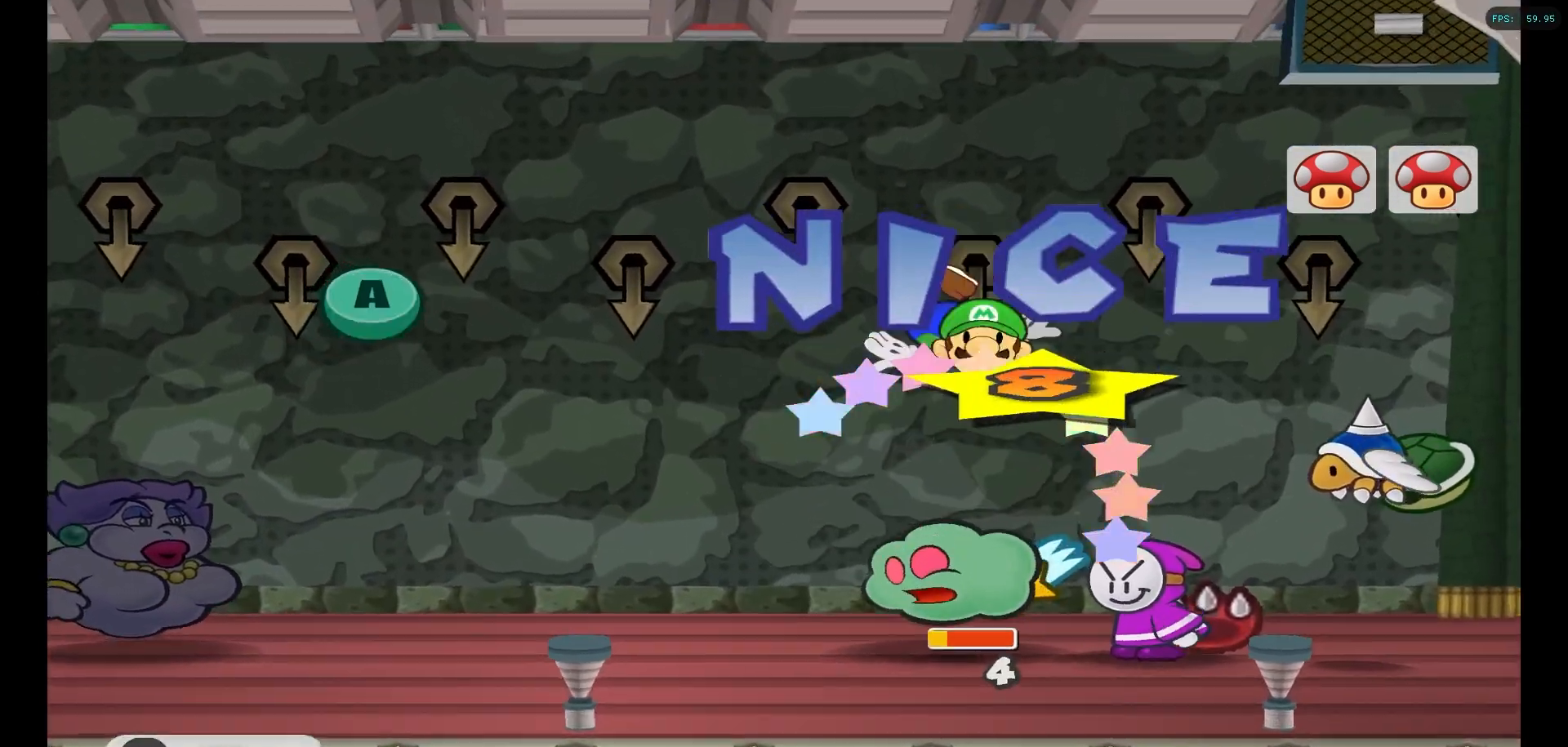
{"buttons": ["A"], "left_stick": "center", "right_stick": "center", "events": [[183, "A", "up"], [317, "A", "down"]]}
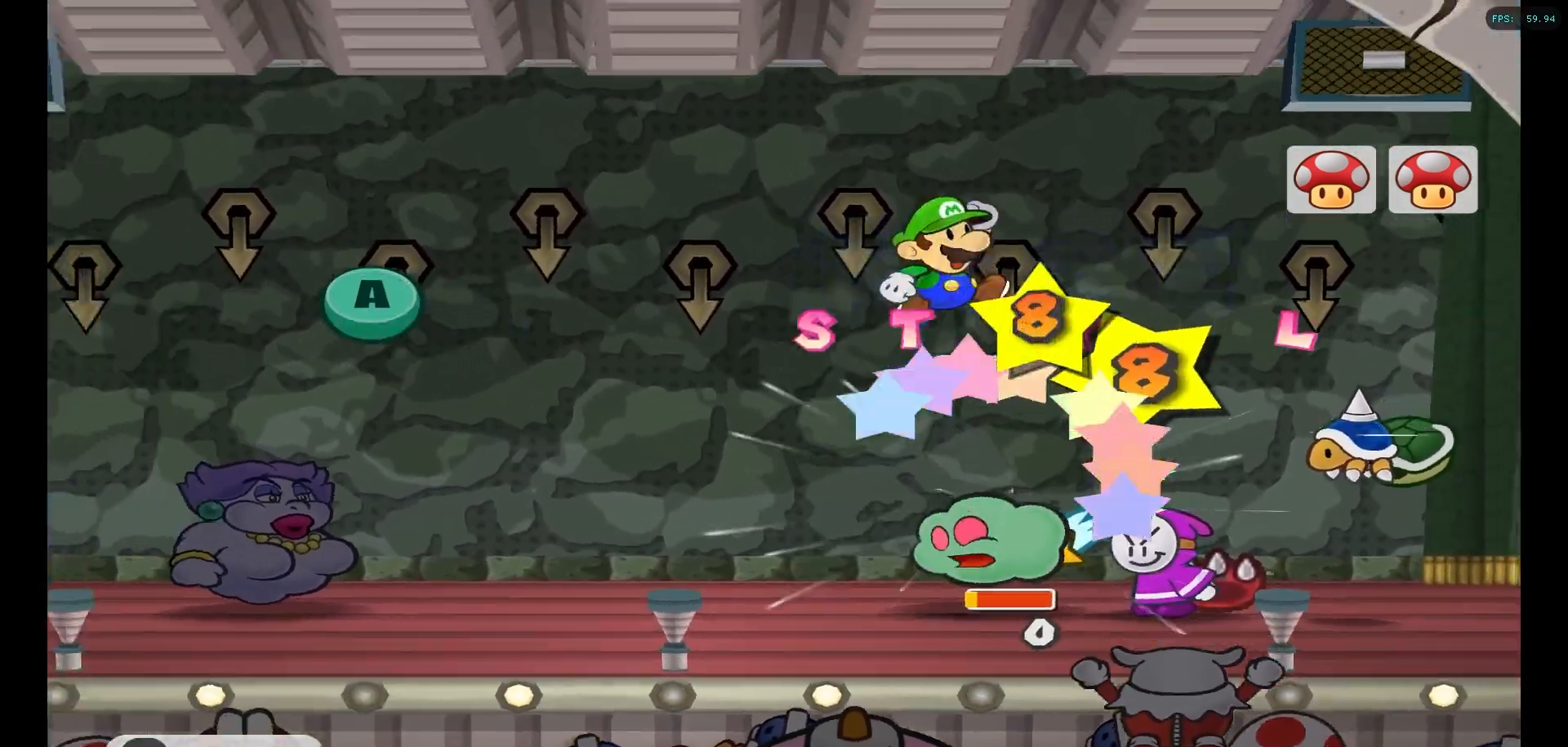
{"buttons": [], "left_stick": "center", "right_stick": "center", "events": [[17, "A", "up"], [100, "A", "down"], [283, "A", "up"]]}
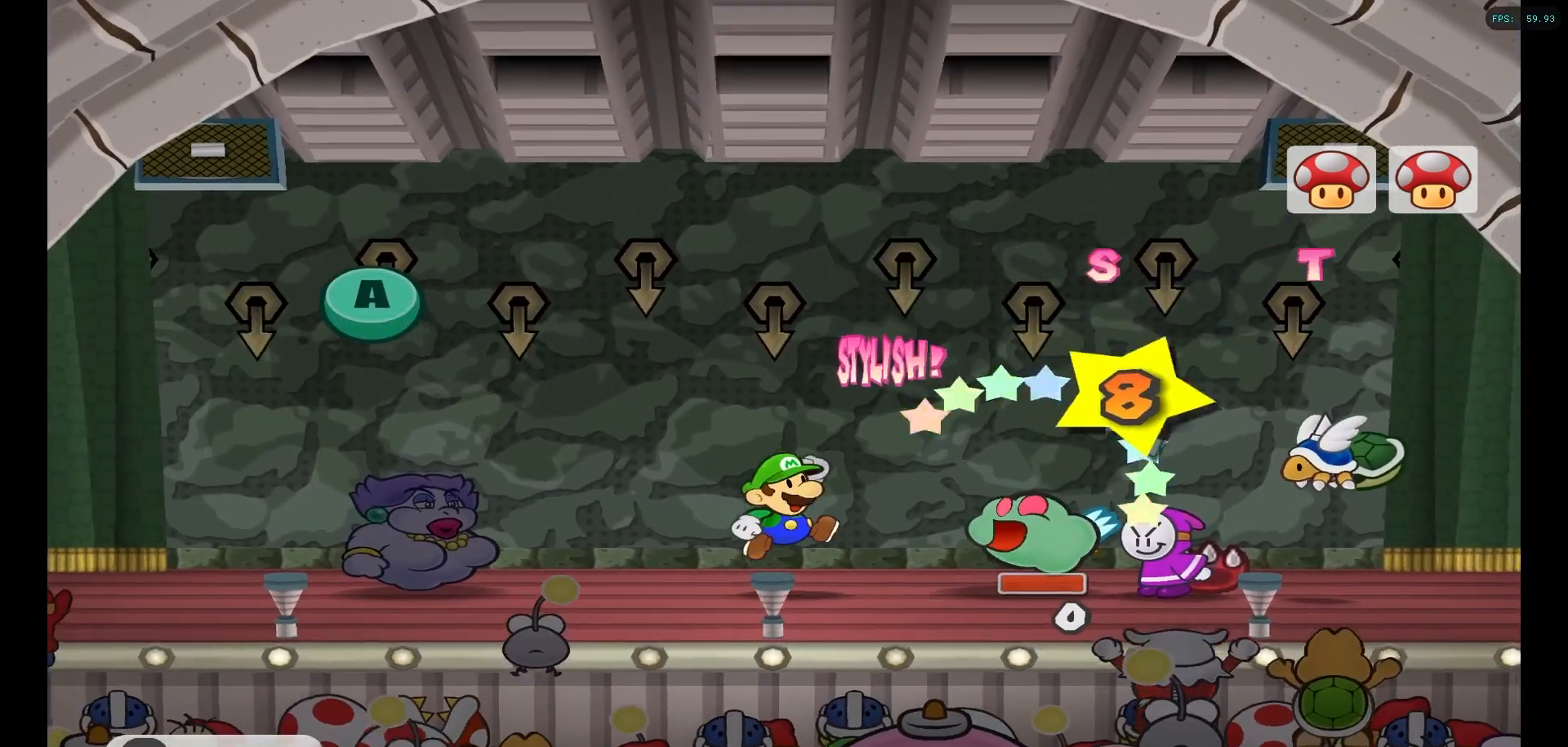
{"buttons": [], "left_stick": "center", "right_stick": "center", "events": []}
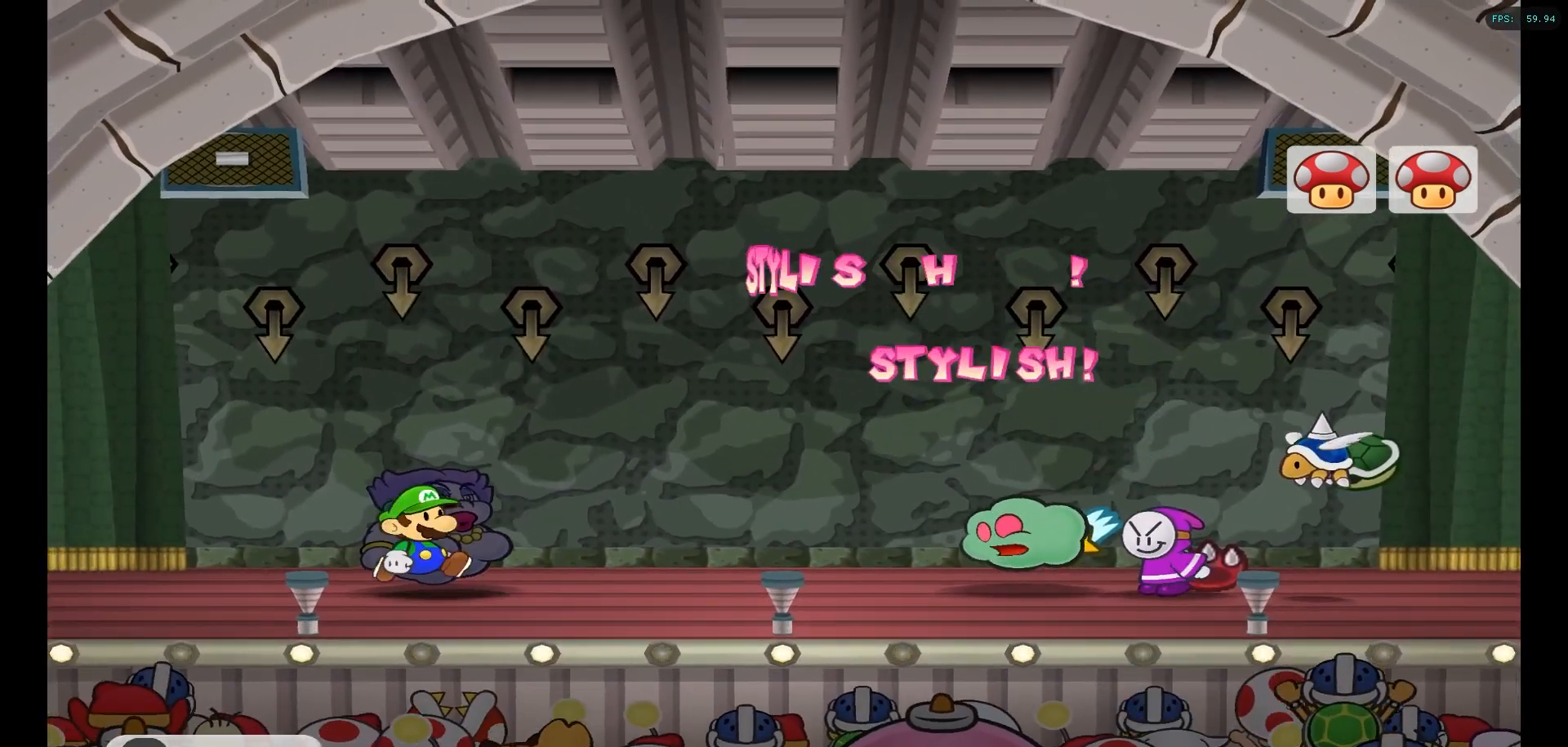
{"buttons": [], "left_stick": "center", "right_stick": "center", "events": []}
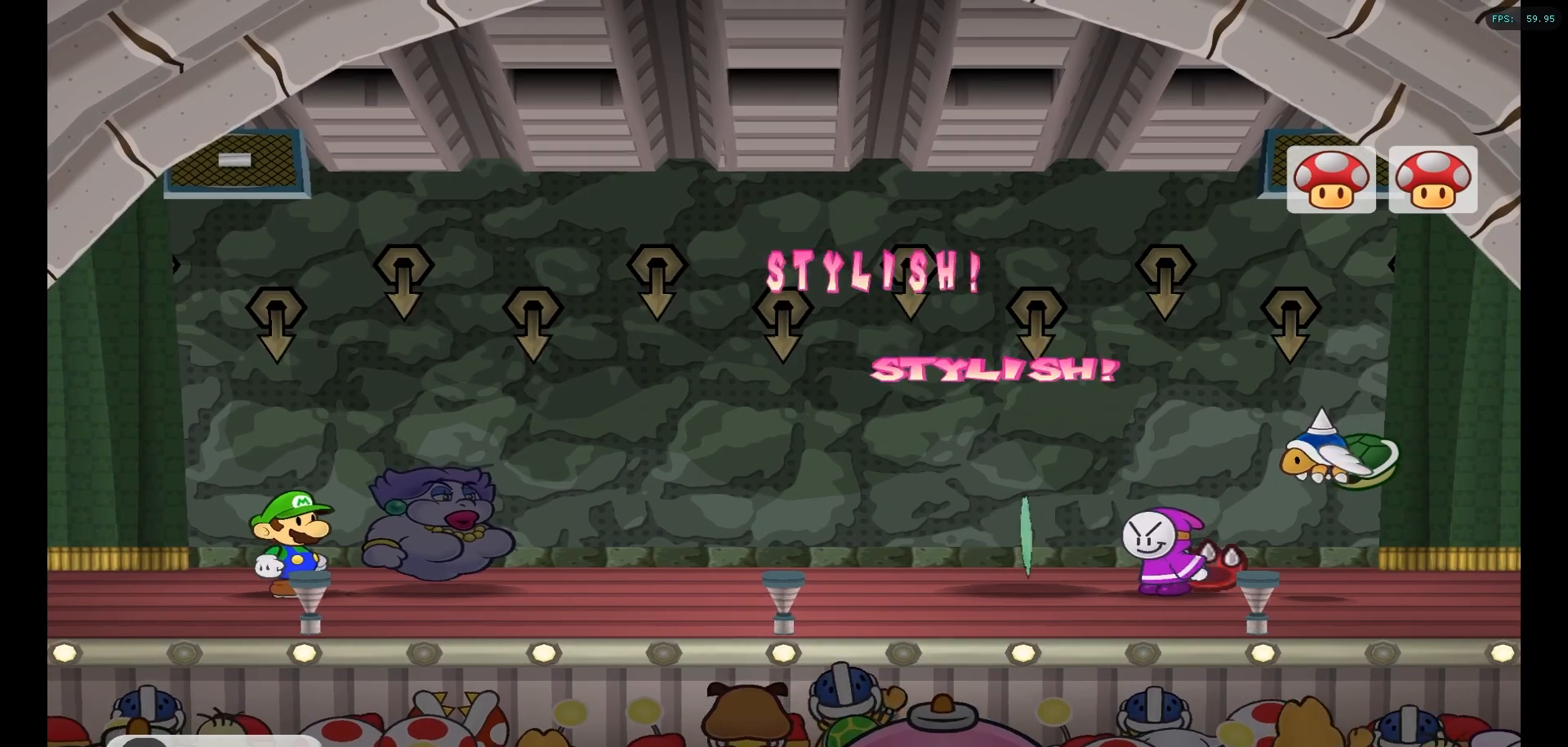
{"buttons": [], "left_stick": "center", "right_stick": "center", "events": []}
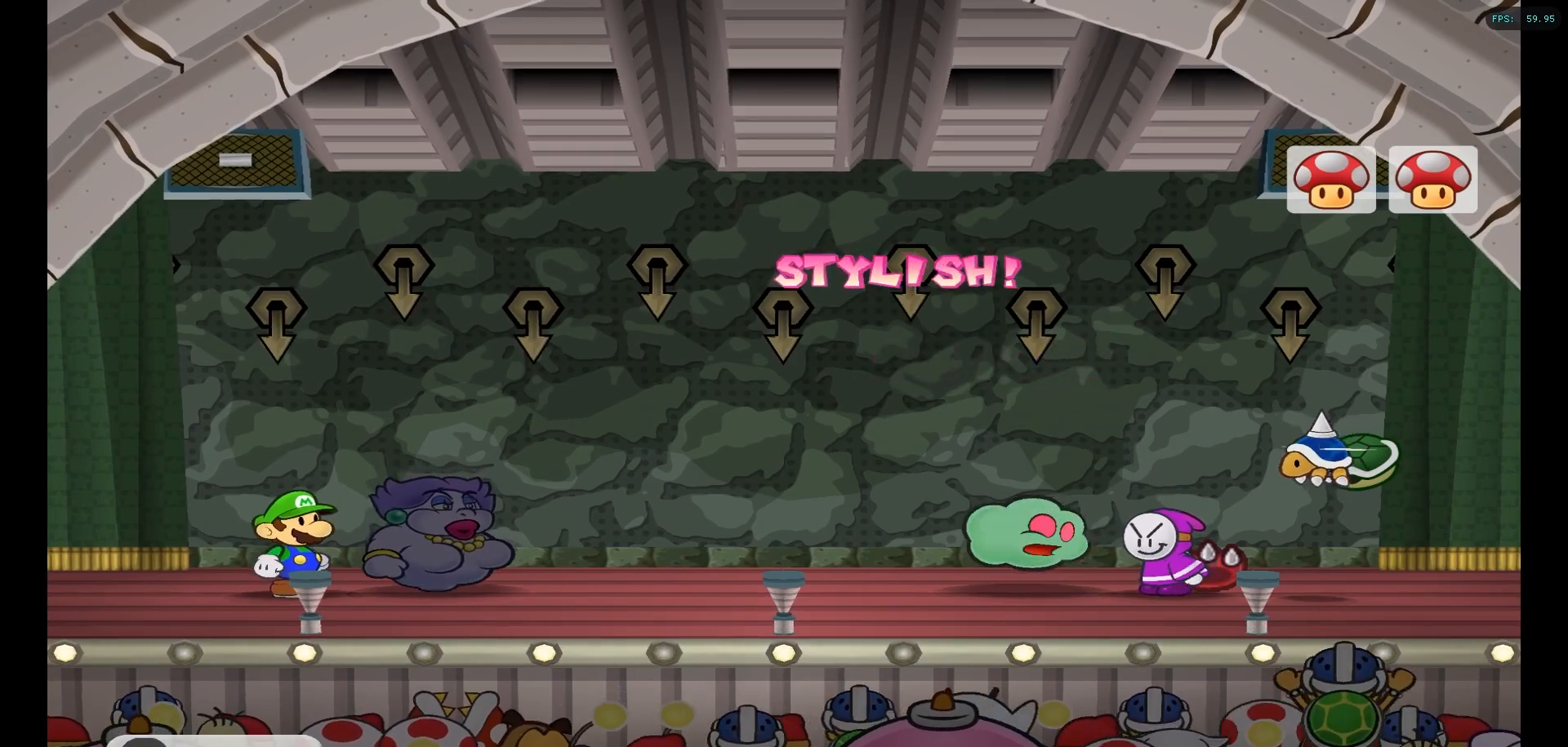
{"buttons": [], "left_stick": "center", "right_stick": "center", "events": []}
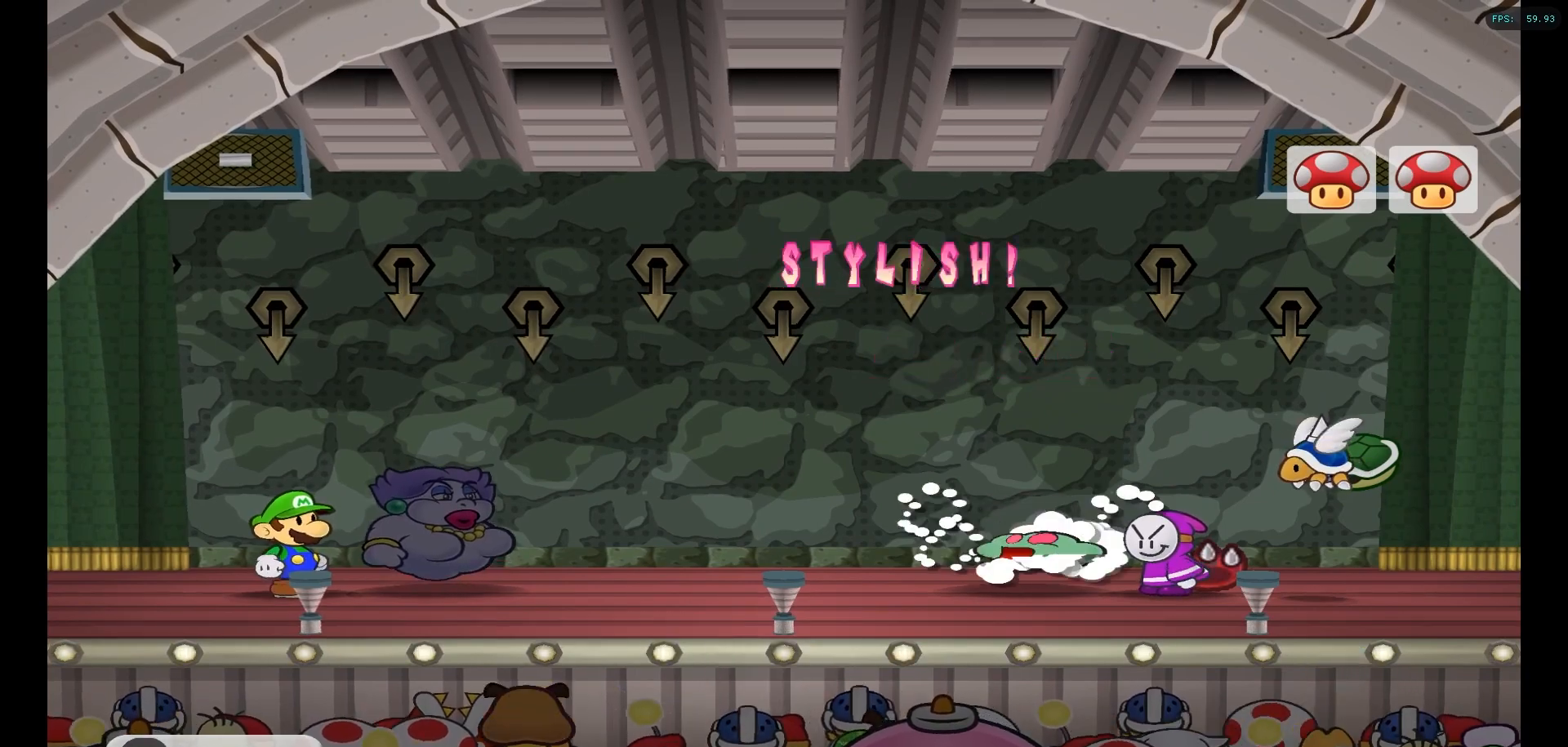
{"buttons": [], "left_stick": "center", "right_stick": "center", "events": []}
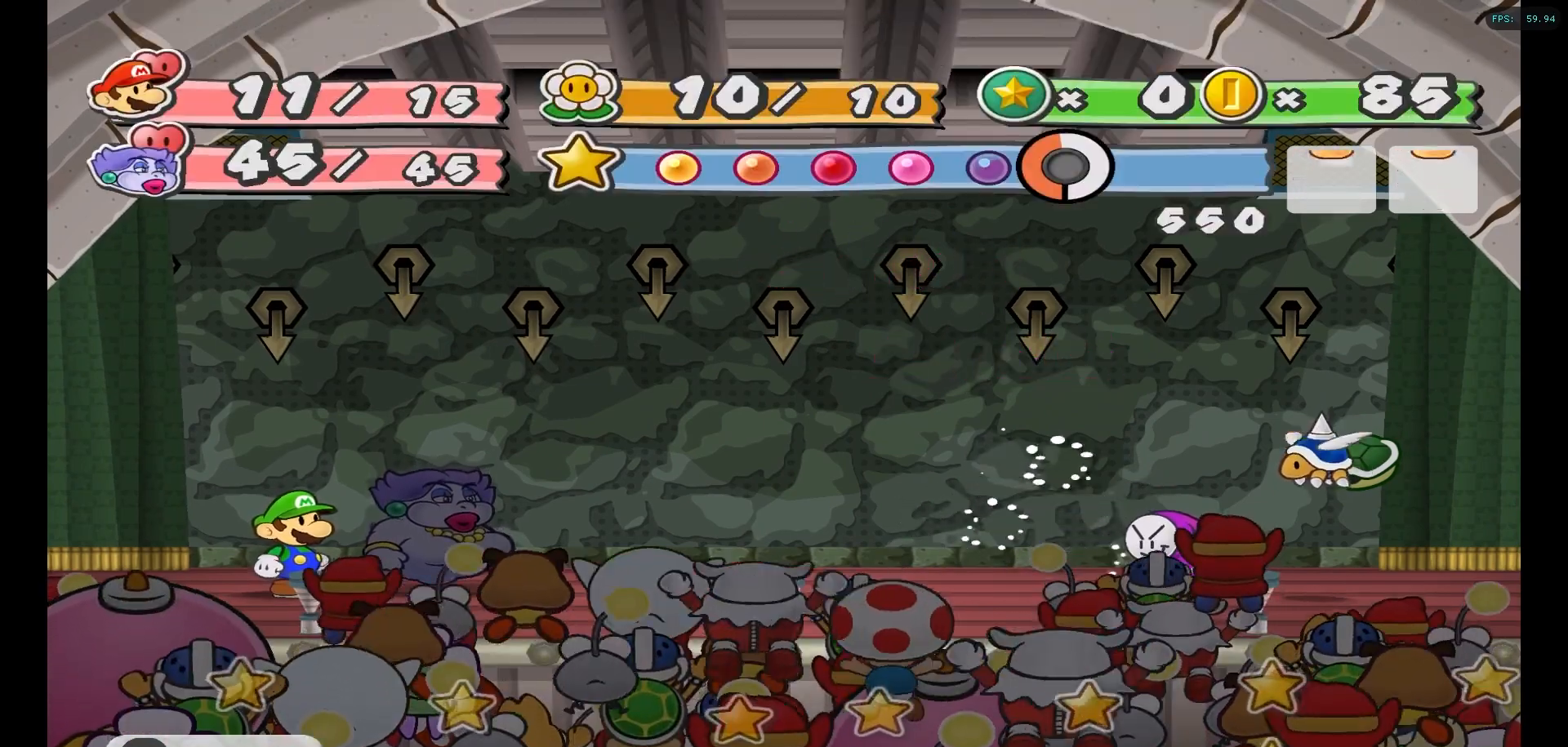
{"buttons": [], "left_stick": "center", "right_stick": "center", "events": []}
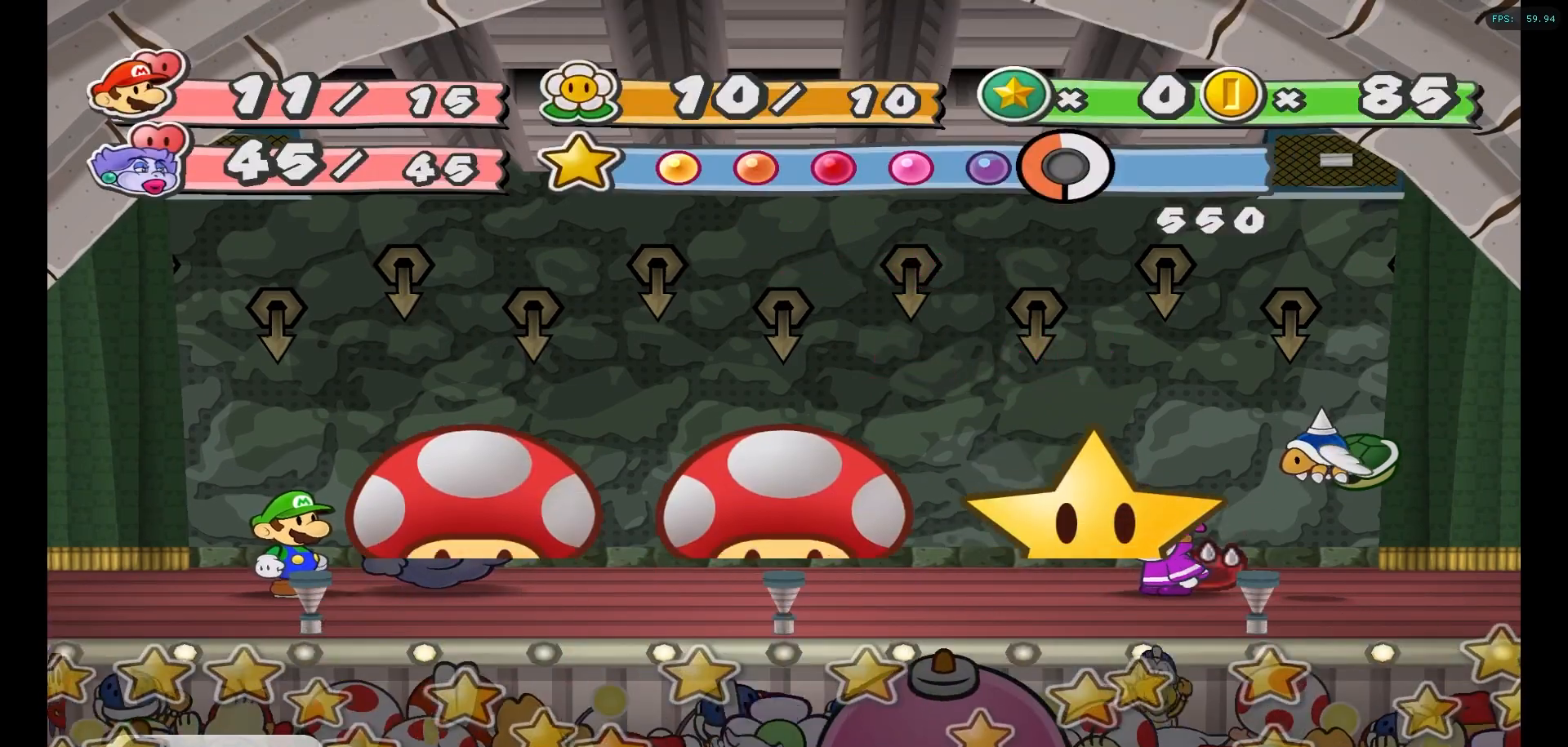
{"buttons": [], "left_stick": "center", "right_stick": "center", "events": []}
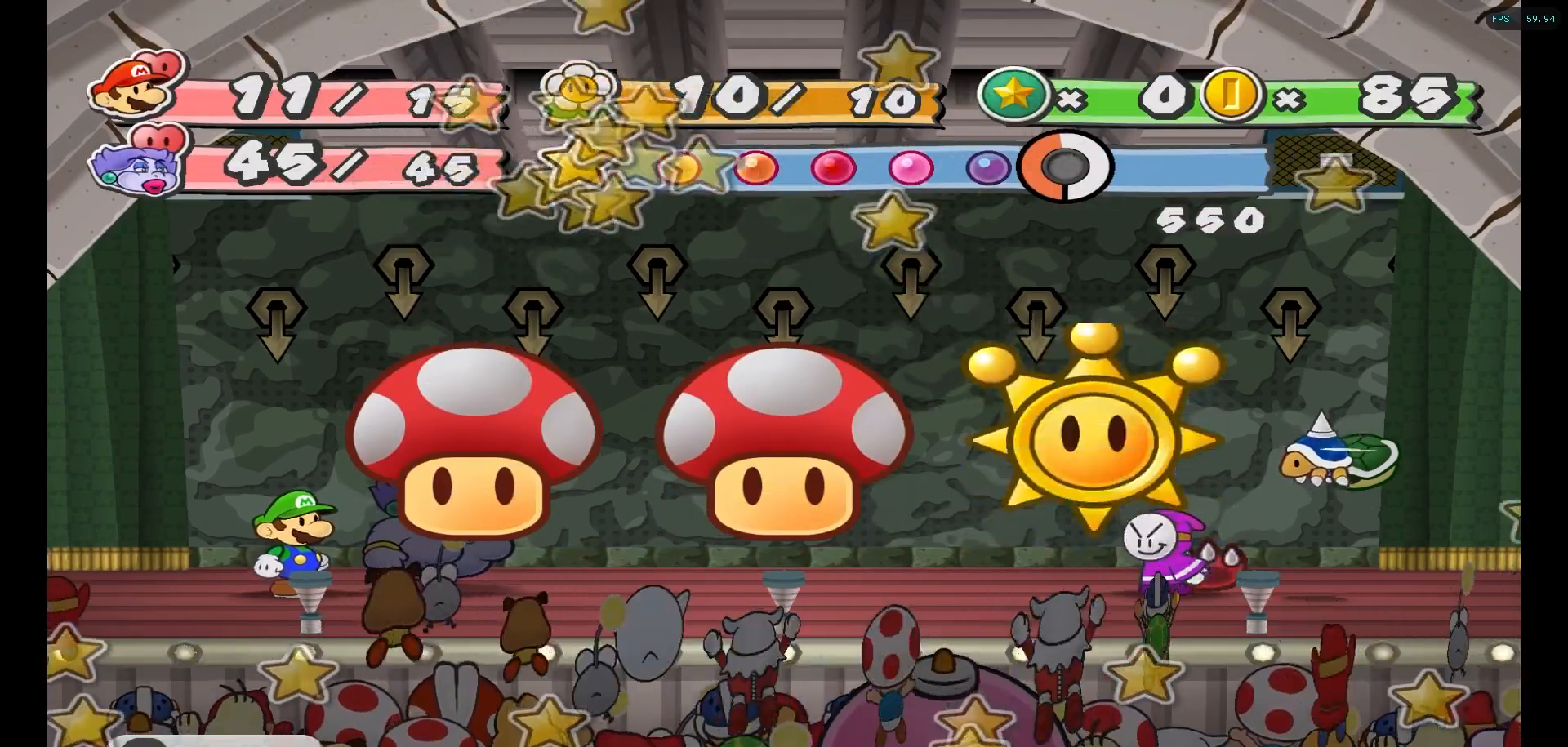
{"buttons": [], "left_stick": "center", "right_stick": "center", "events": []}
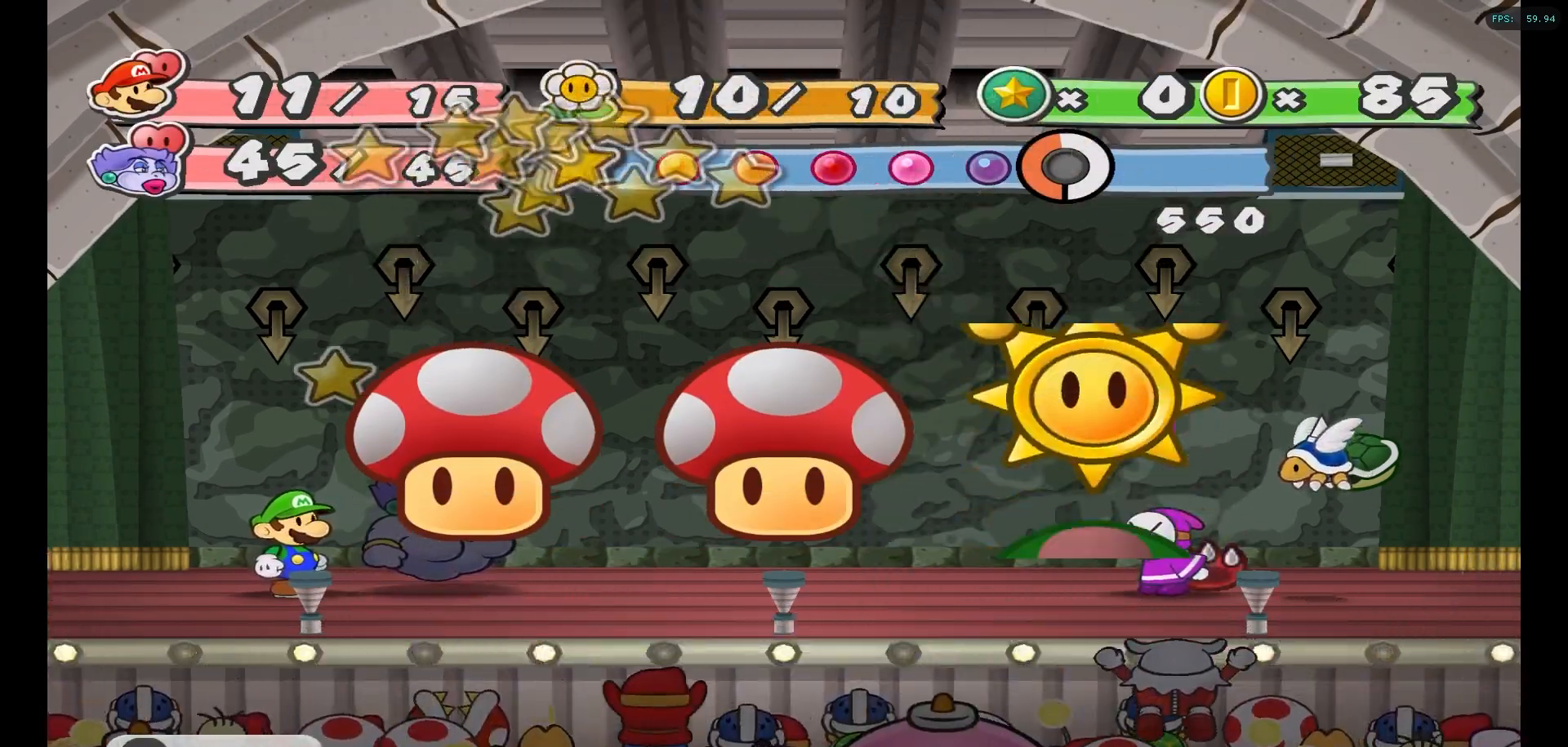
{"buttons": [], "left_stick": "center", "right_stick": "center", "events": []}
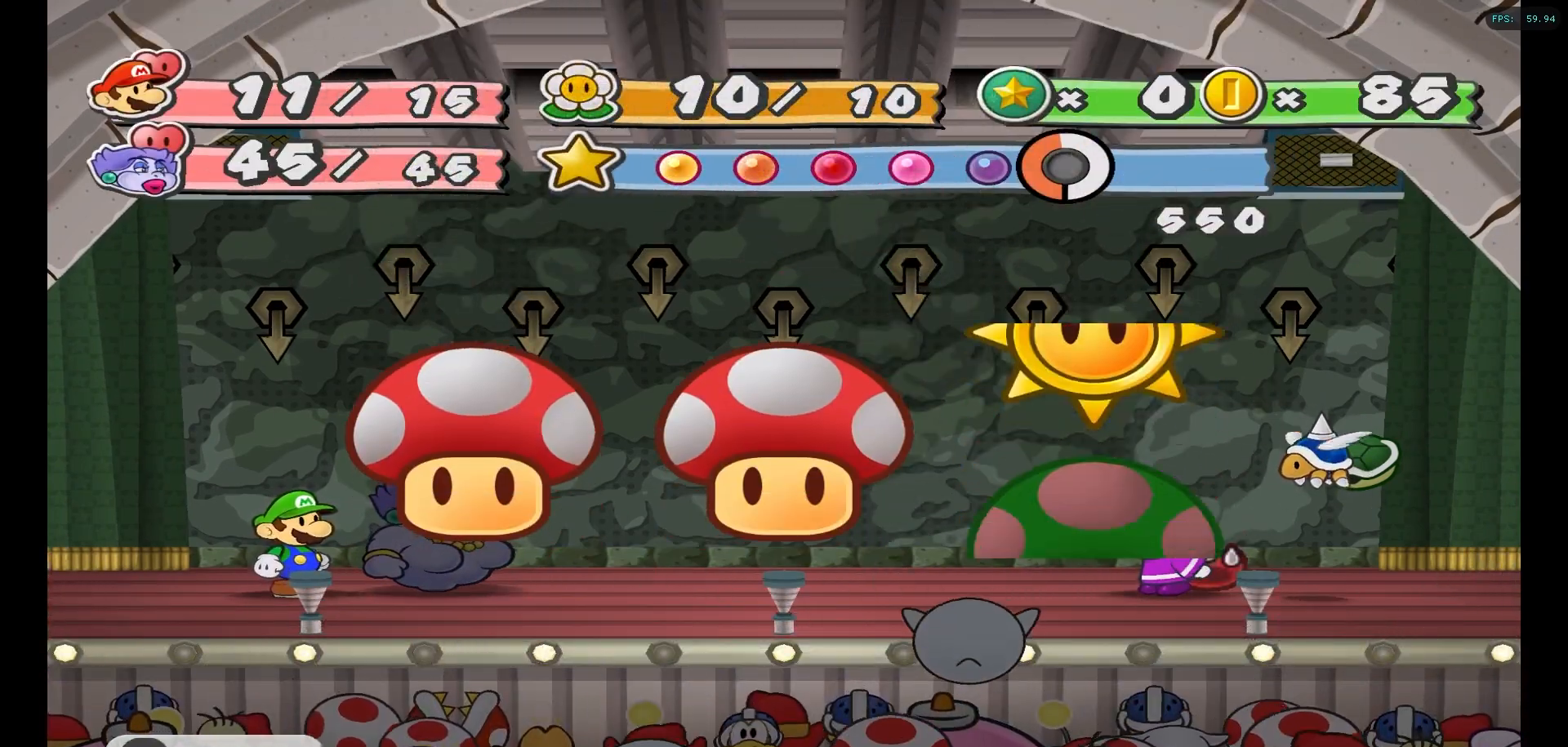
{"buttons": [], "left_stick": "center", "right_stick": "center", "events": [[33, "A", "down"], [183, "A", "up"]]}
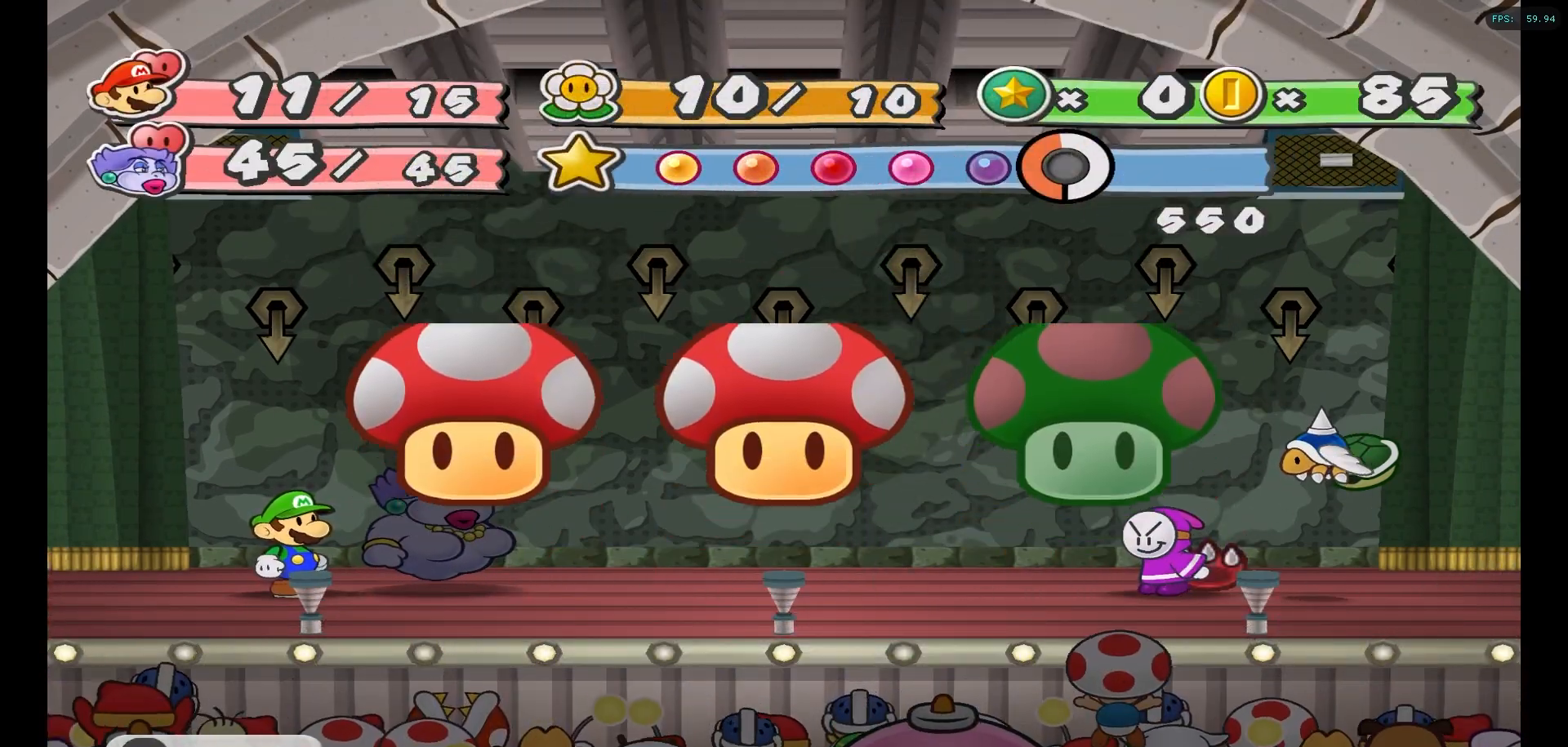
{"buttons": [], "left_stick": "center", "right_stick": "center", "events": []}